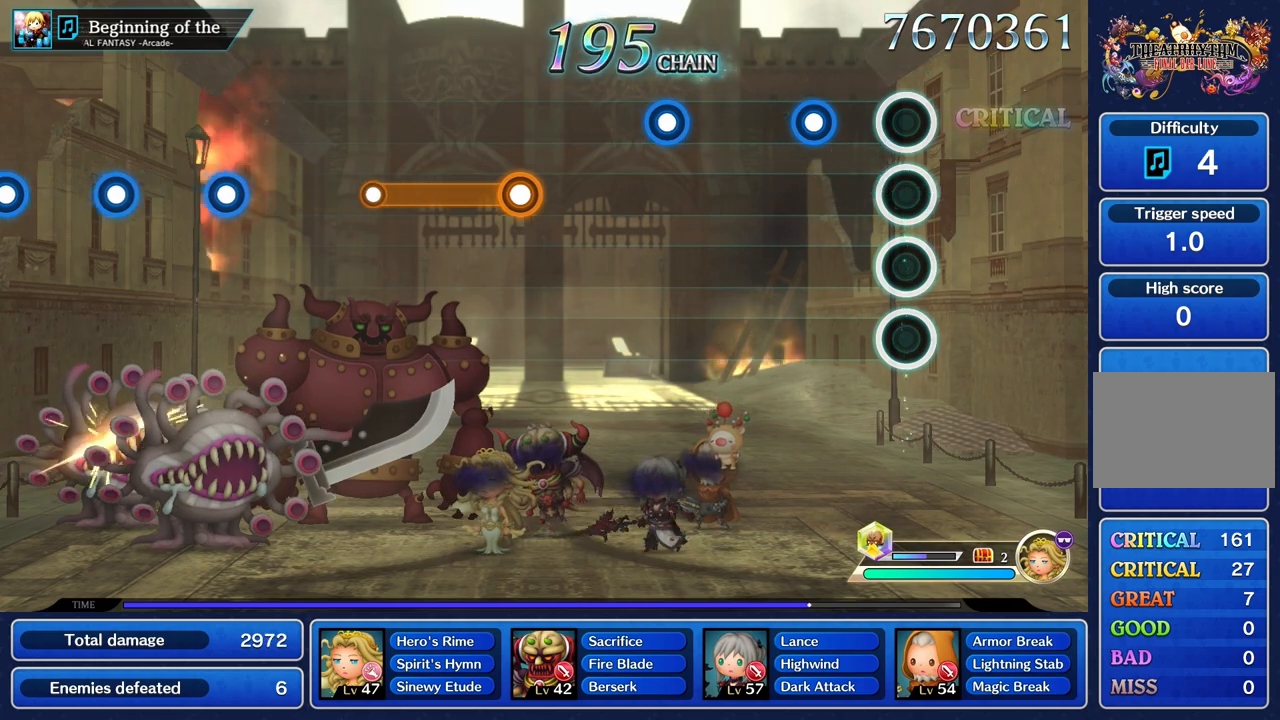
Gameplay with a controller (PlayStation layout); each line is a JSON object with the inputs held at the frame after it. "events" lists button and stick changes between this image and that frame as [ms after this image, input, new state], when the widget could be followed in between. Not read: CIRCLE L3 R2 R3 SQUARE.
{"buttons": [], "left_stick": "center", "right_stick": "center", "events": [[250, "R1", "down"], [367, "R1", "up"]]}
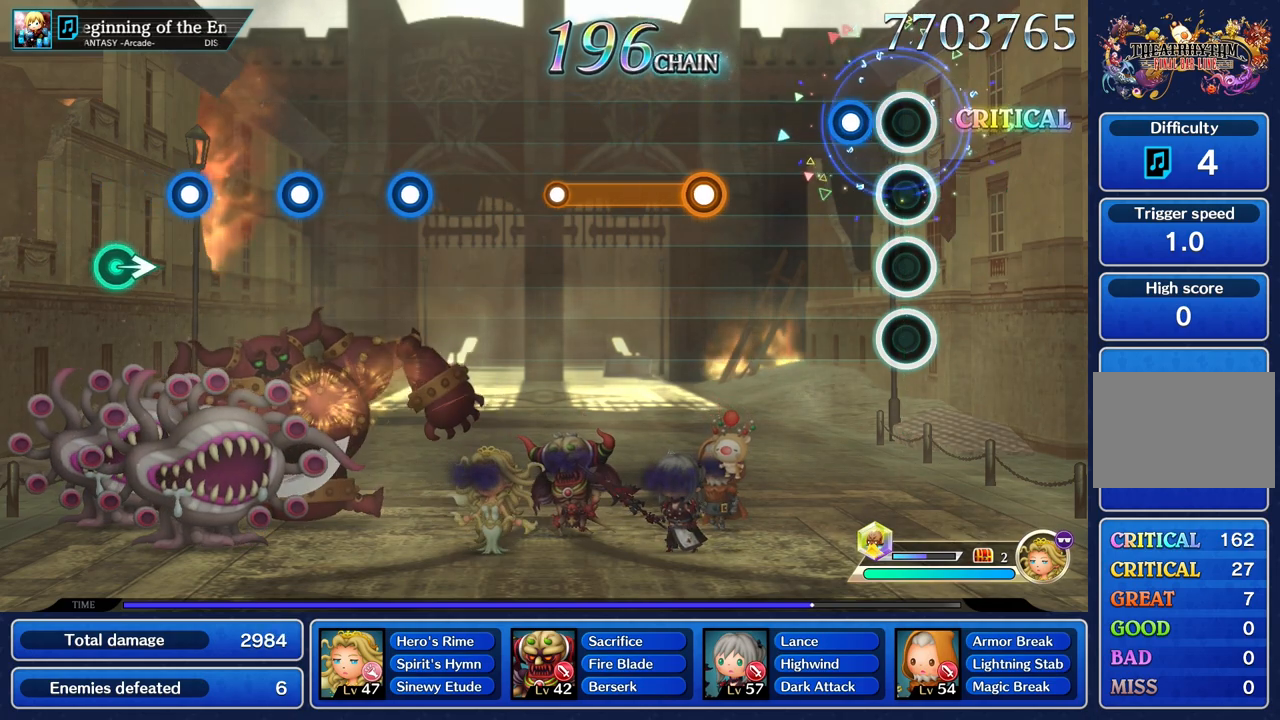
{"buttons": [], "left_stick": "center", "right_stick": "center", "events": [[166, "R1", "down"], [283, "R1", "up"]]}
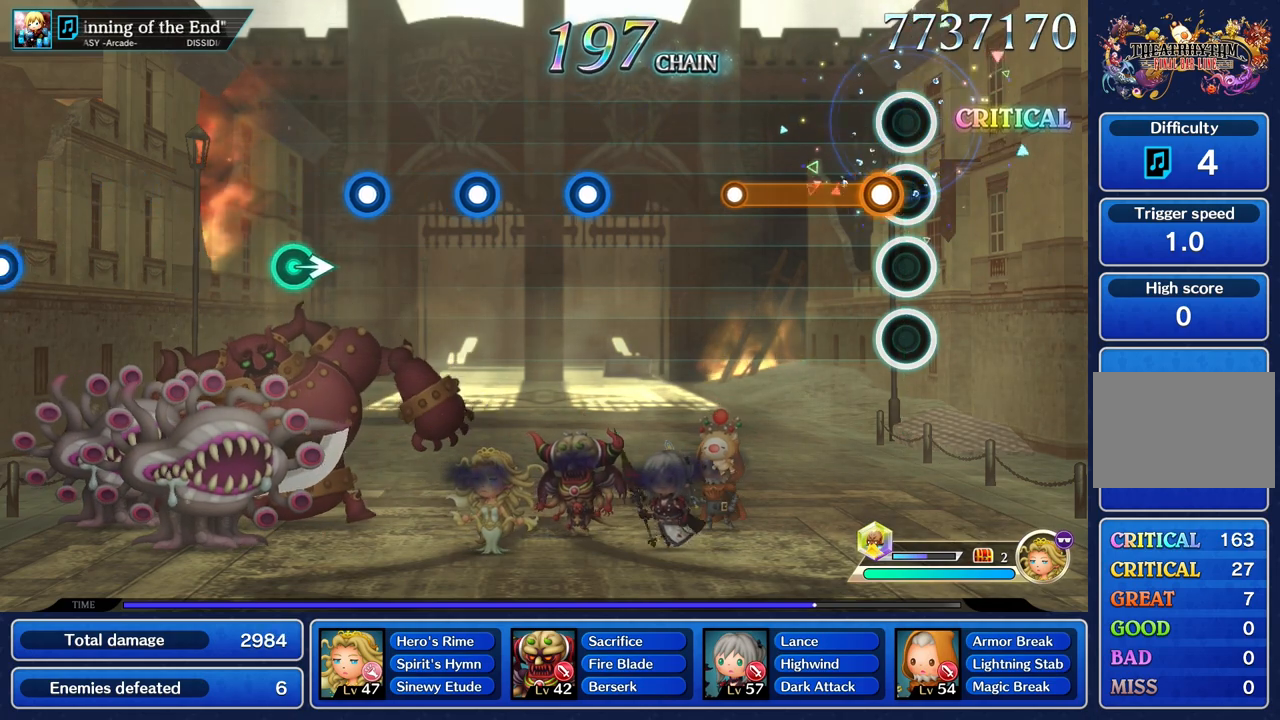
{"buttons": [], "left_stick": "center", "right_stick": "center", "events": [[67, "R1", "down"], [501, "R1", "up"]]}
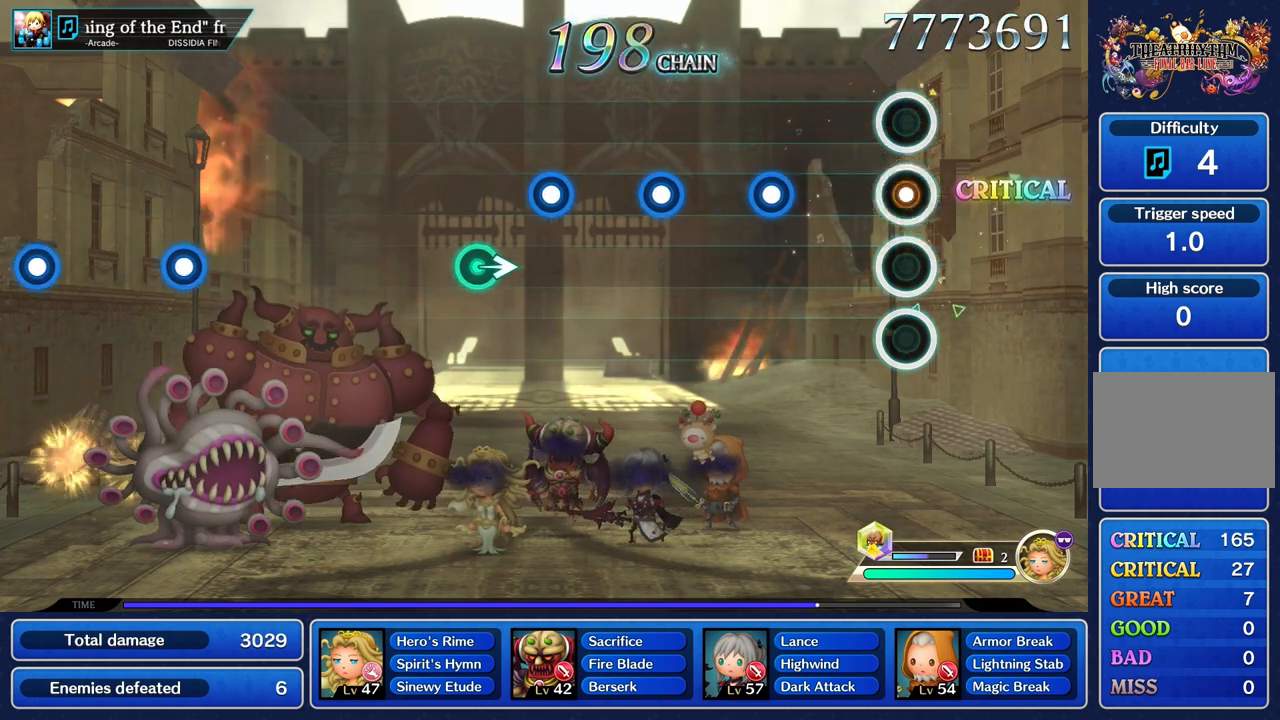
{"buttons": [], "left_stick": "center", "right_stick": "center", "events": [[384, "R1", "down"], [500, "R1", "up"]]}
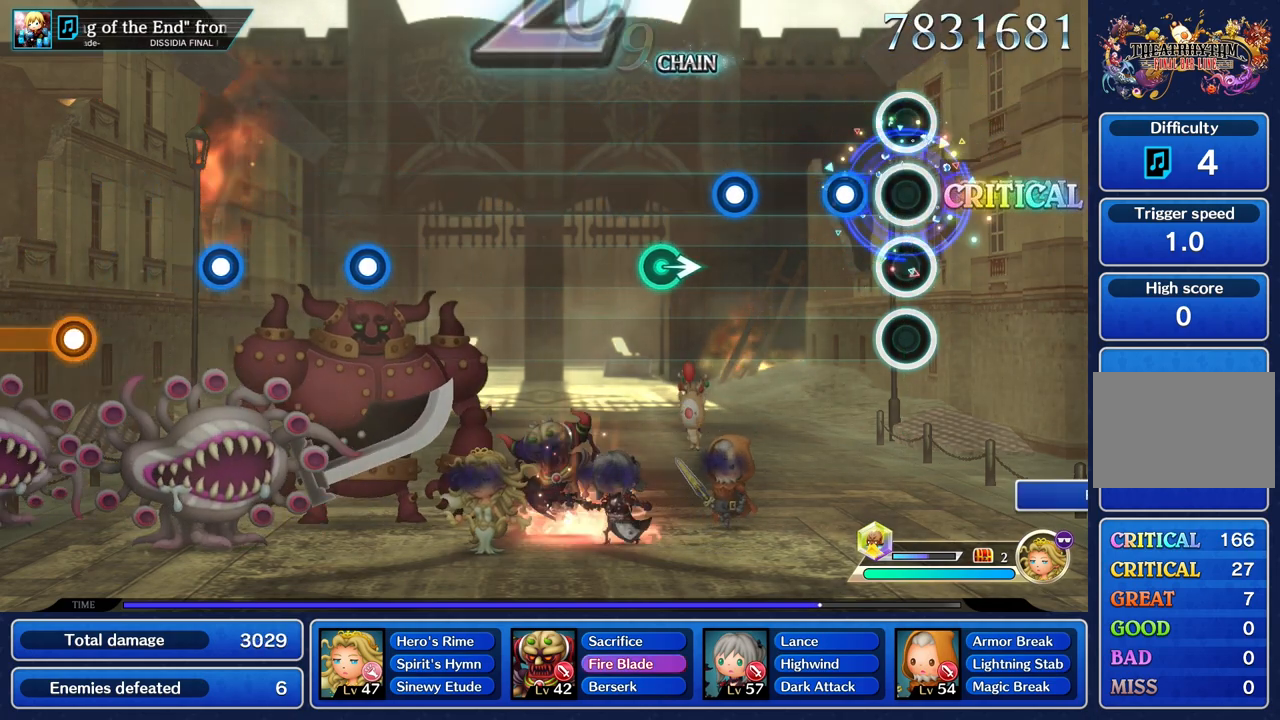
{"buttons": ["R1"], "left_stick": "center", "right_stick": "center", "events": [[201, "R1", "down"], [317, "R1", "up"], [434, "R1", "down"]]}
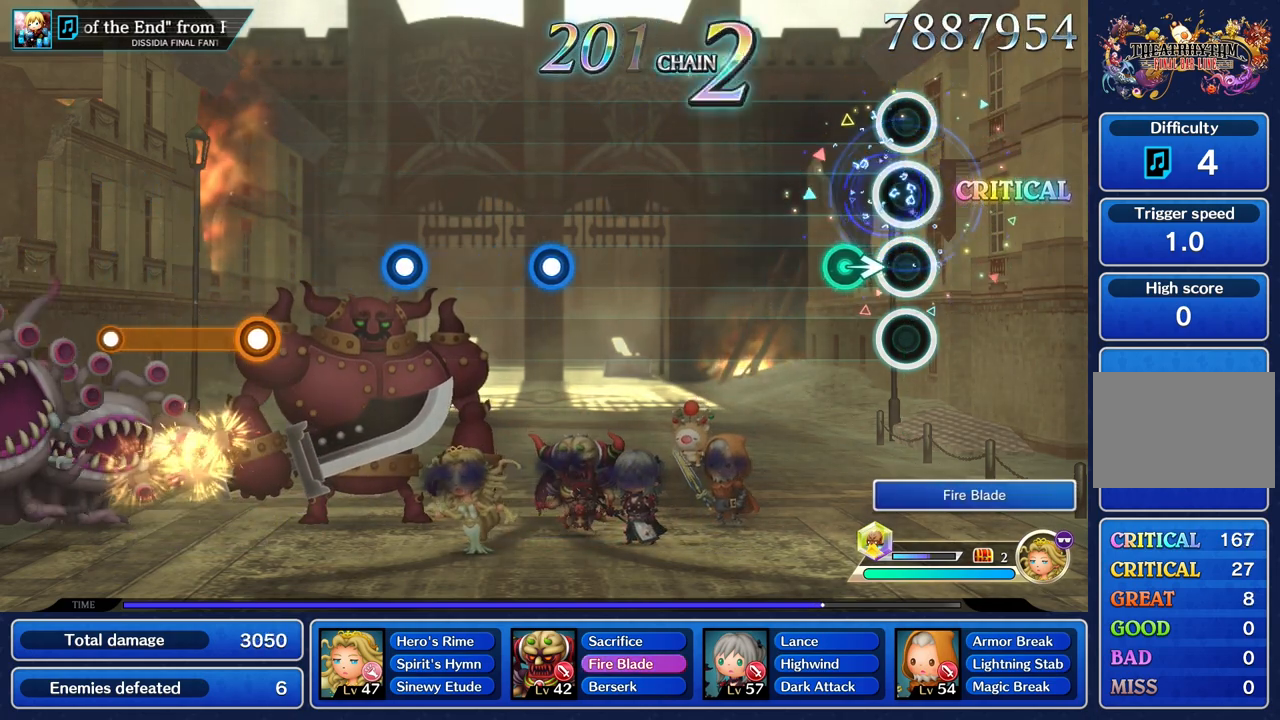
{"buttons": [], "left_stick": "center", "right_stick": "center", "events": [[50, "R1", "up"], [183, "left_stick", "right"], [334, "left_stick", "center"]]}
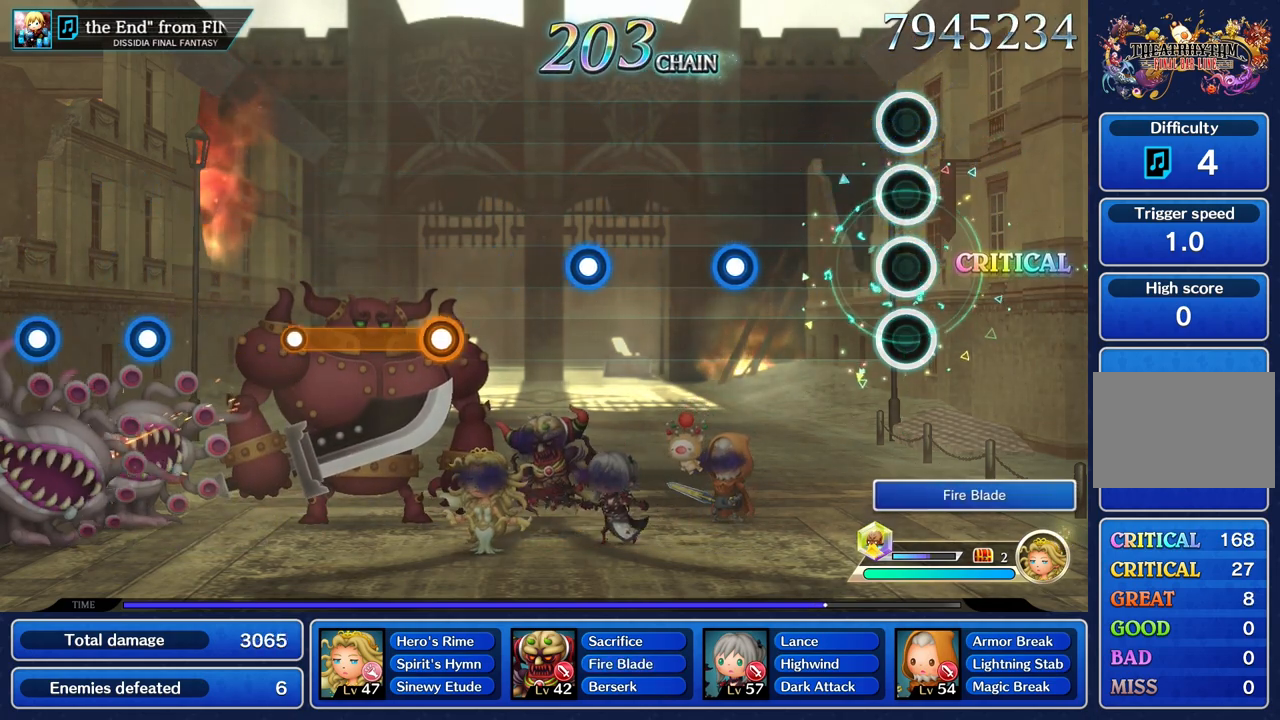
{"buttons": ["R1"], "left_stick": "center", "right_stick": "center", "events": [[484, "R1", "down"]]}
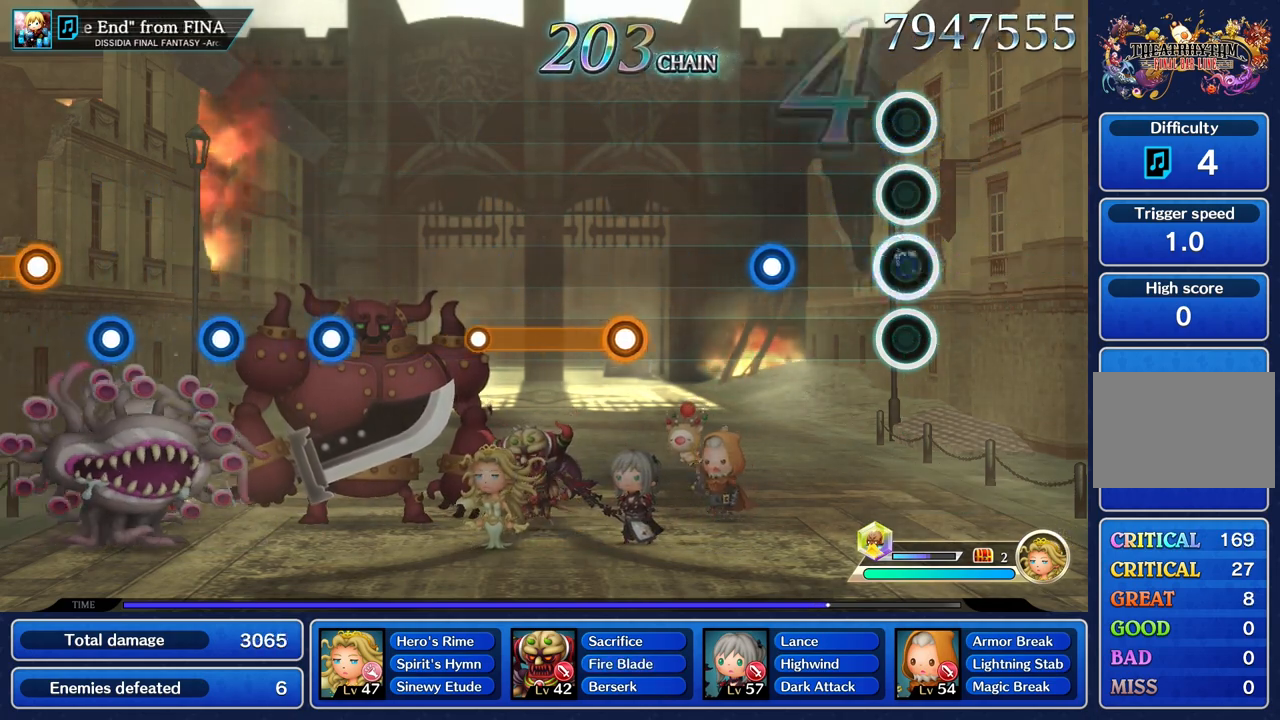
{"buttons": ["R1"], "left_stick": "center", "right_stick": "center", "events": [[67, "R1", "up"], [400, "R1", "down"]]}
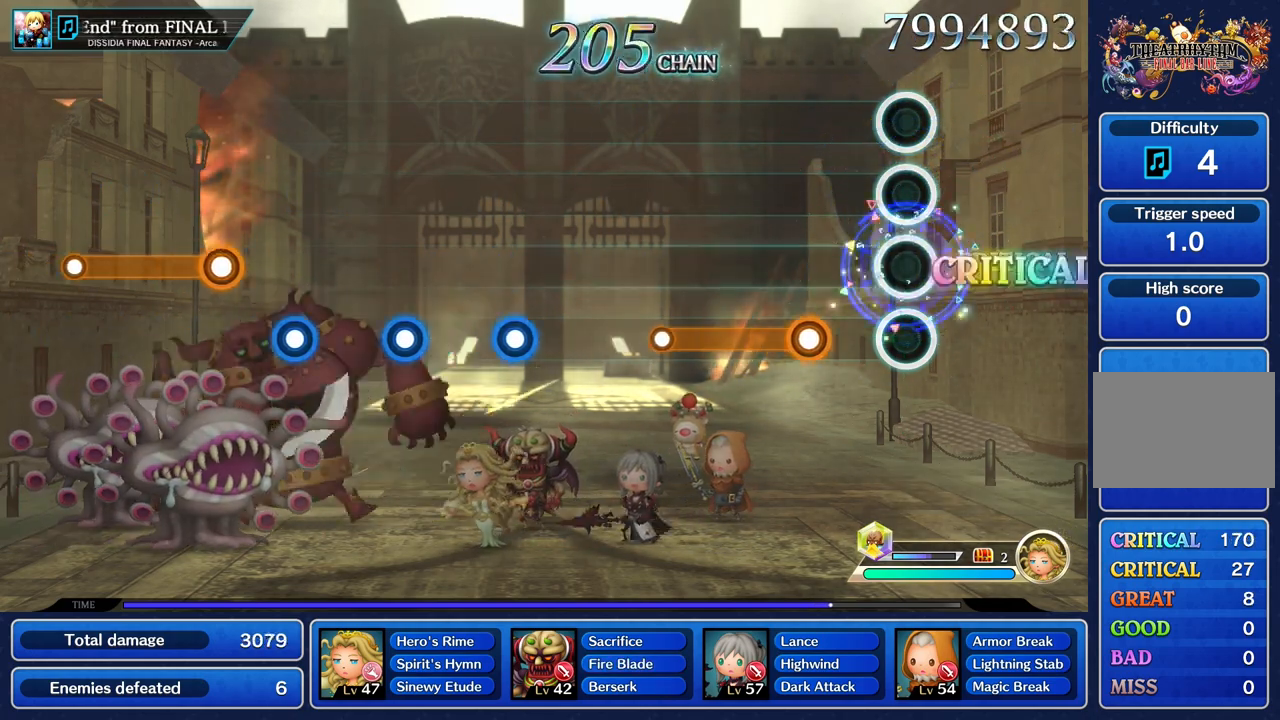
{"buttons": ["R1"], "left_stick": "center", "right_stick": "center", "events": [[17, "R1", "up"], [267, "R1", "down"]]}
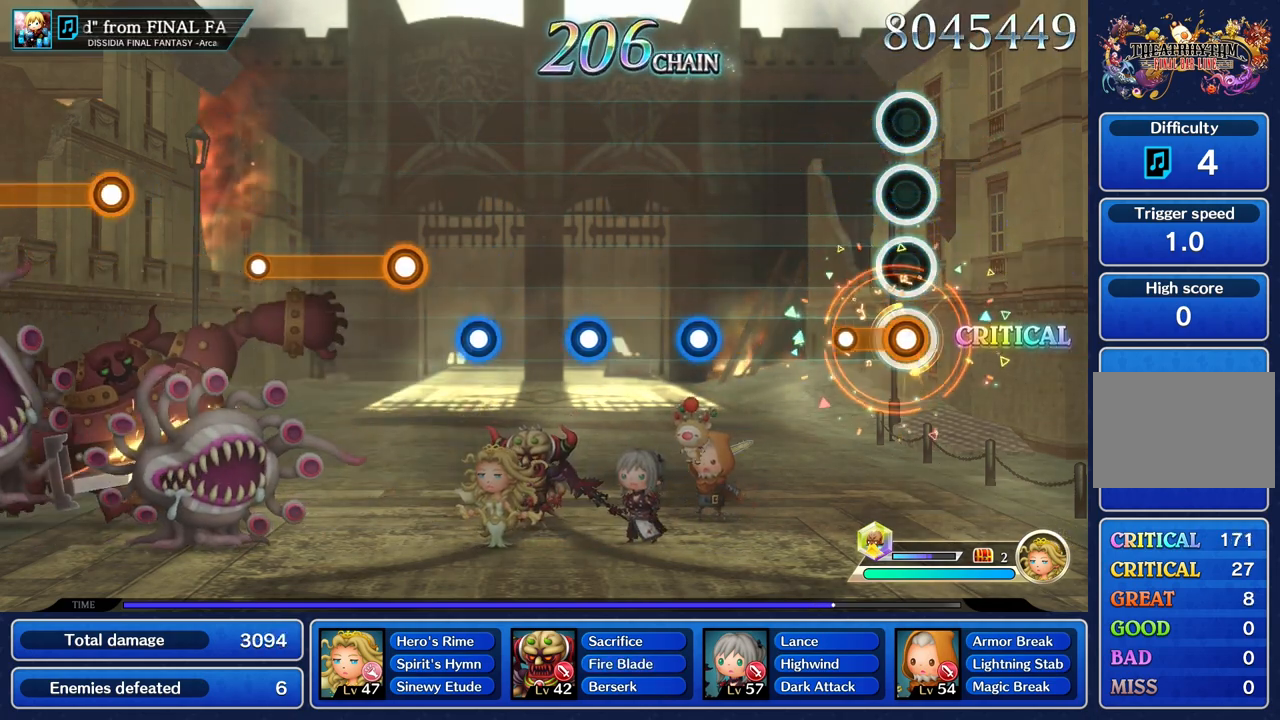
{"buttons": [], "left_stick": "center", "right_stick": "center", "events": [[217, "R1", "up"]]}
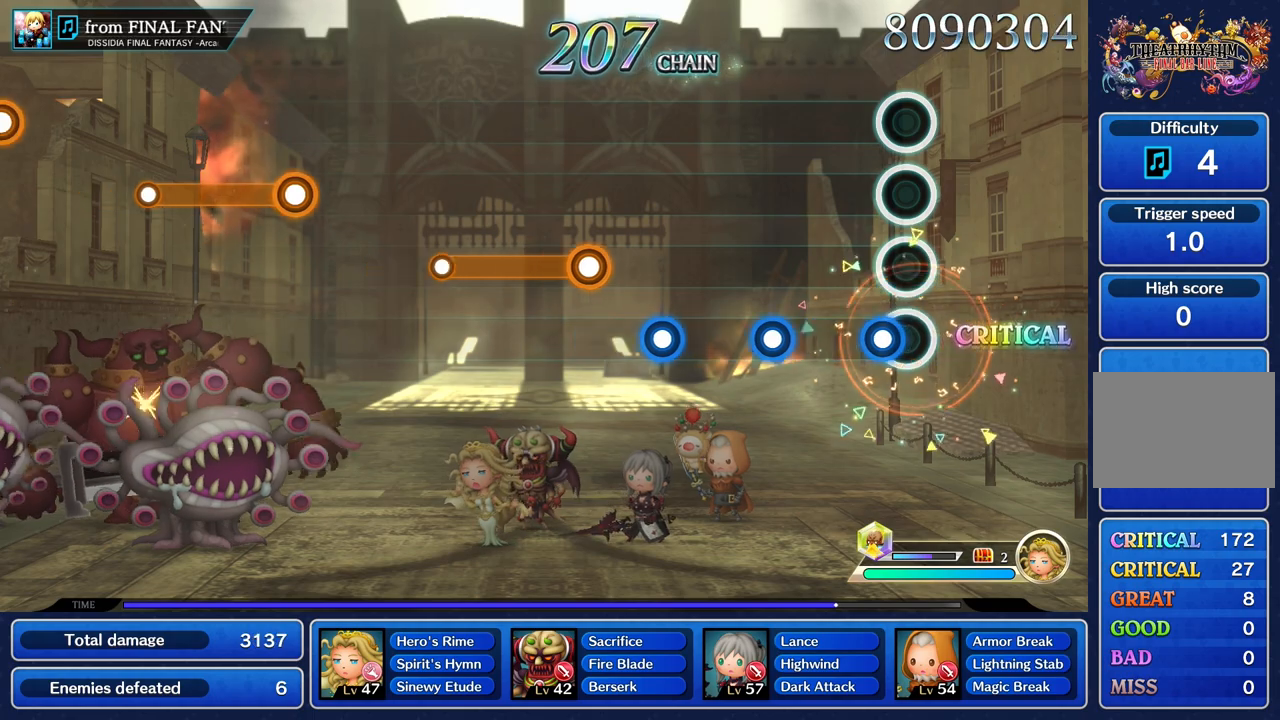
{"buttons": ["R1"], "left_stick": "center", "right_stick": "center", "events": [[84, "R1", "down"], [201, "R1", "up"], [418, "R1", "down"]]}
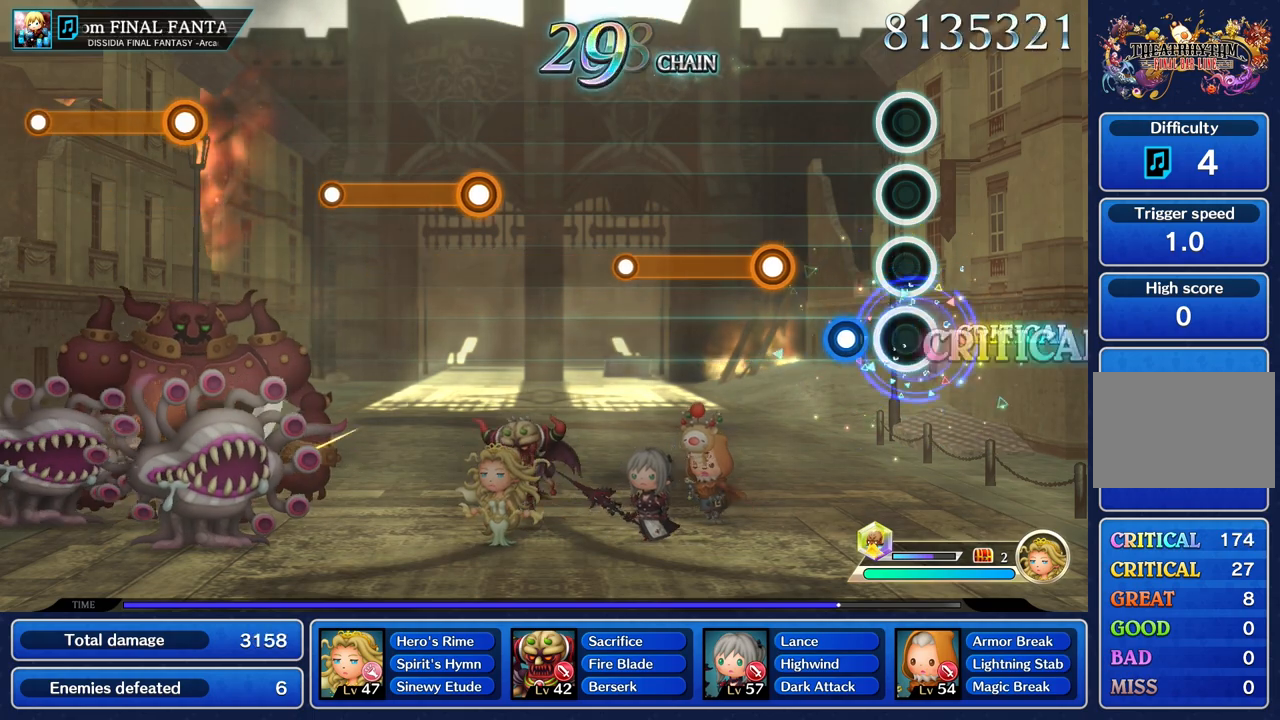
{"buttons": ["R1"], "left_stick": "center", "right_stick": "center", "events": [[33, "R1", "up"], [183, "R1", "down"], [284, "R1", "up"], [417, "R1", "down"]]}
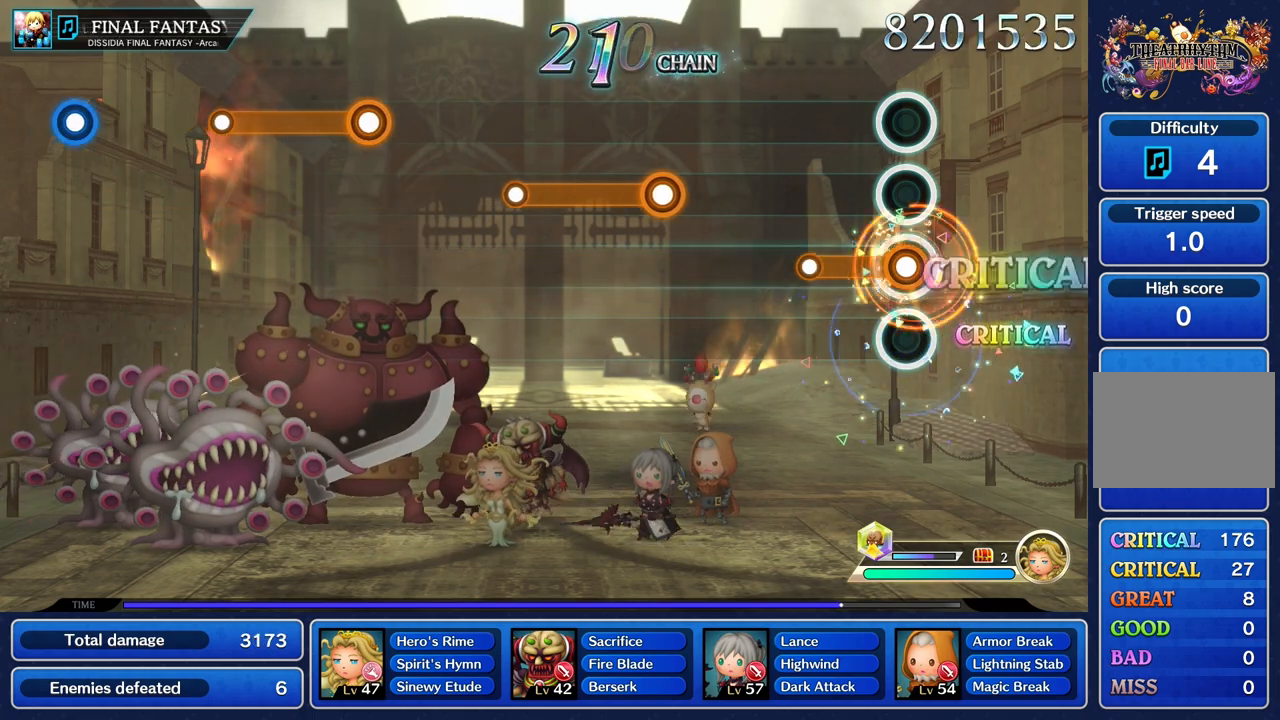
{"buttons": [], "left_stick": "center", "right_stick": "center", "events": [[284, "R1", "up"]]}
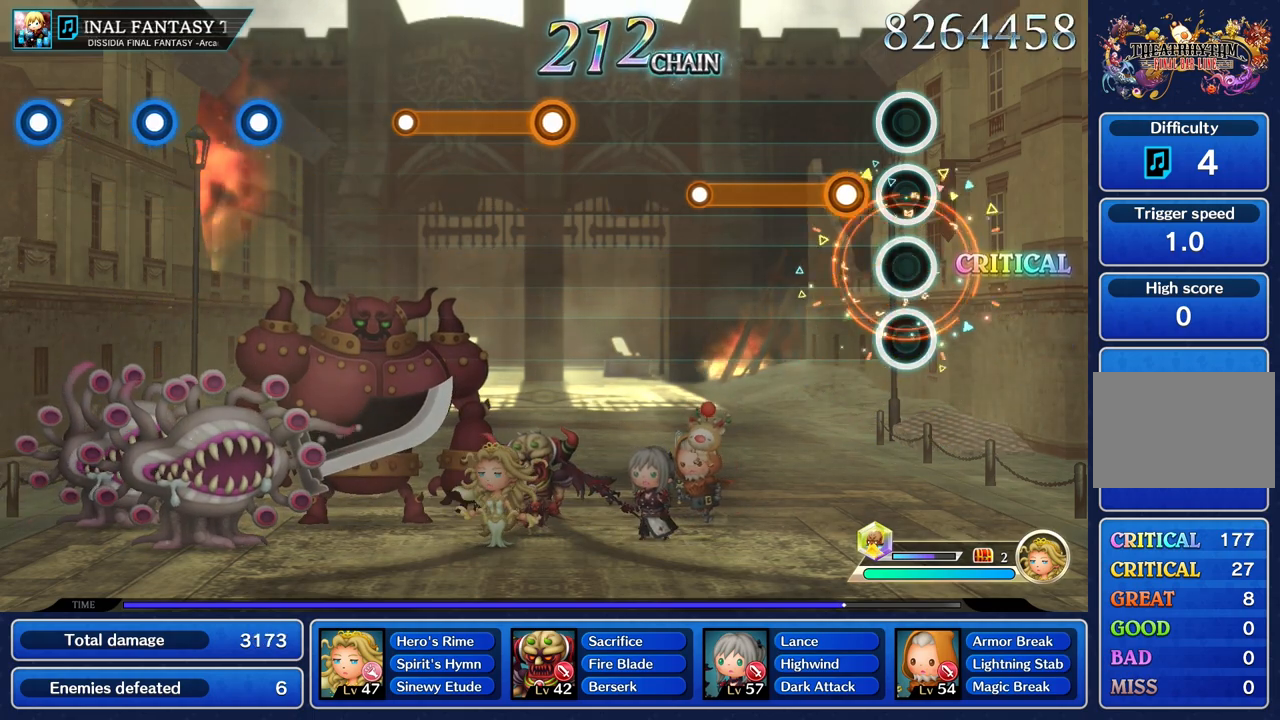
{"buttons": ["R1"], "left_stick": "center", "right_stick": "center", "events": [[183, "R1", "down"]]}
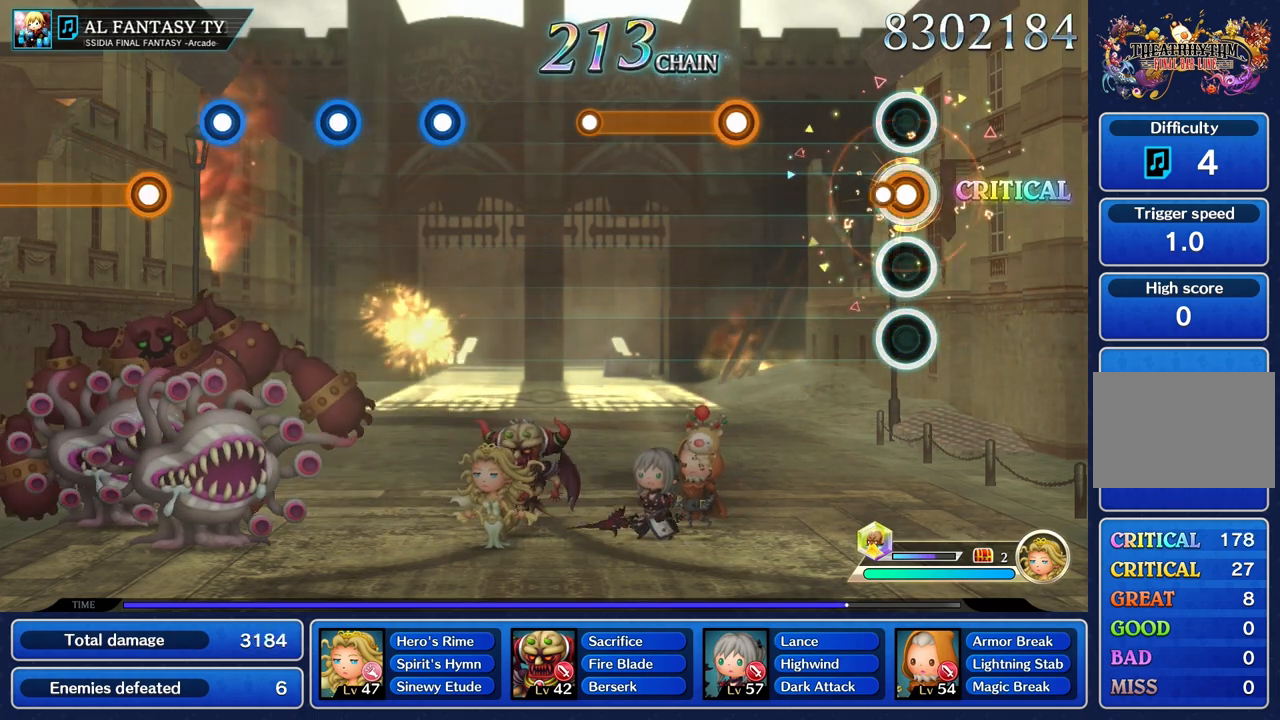
{"buttons": ["R1"], "left_stick": "center", "right_stick": "center", "events": [[101, "R1", "up"], [484, "R1", "down"]]}
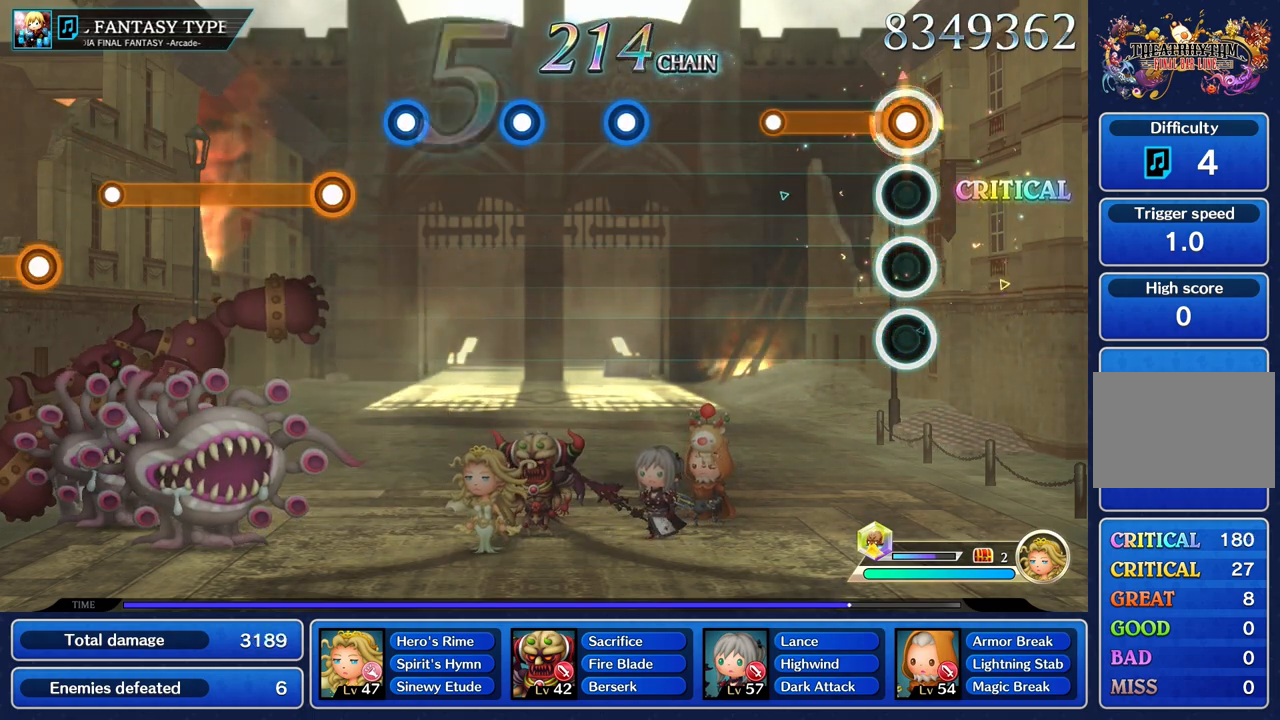
{"buttons": [], "left_stick": "center", "right_stick": "center", "events": [[384, "R1", "up"]]}
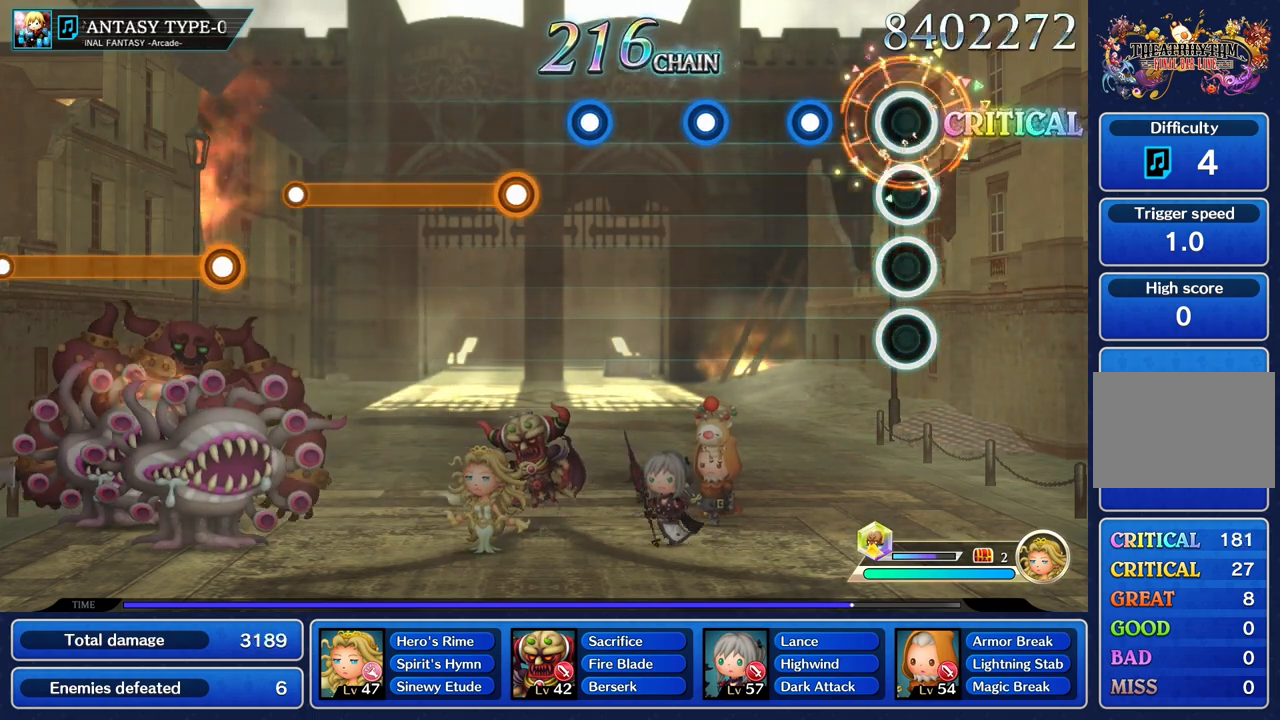
{"buttons": [], "left_stick": "center", "right_stick": "center", "events": [[251, "R1", "down"], [384, "R1", "up"]]}
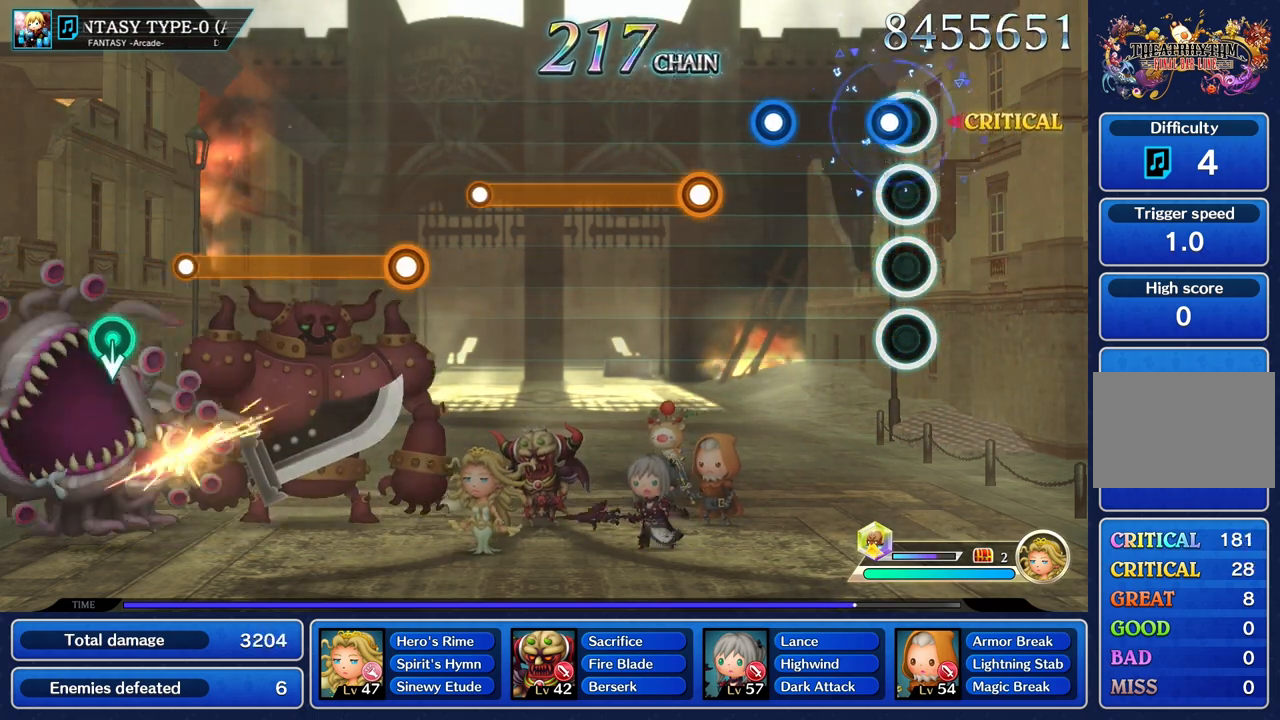
{"buttons": [], "left_stick": "center", "right_stick": "center", "events": [[33, "R1", "down"], [167, "R1", "up"], [317, "R1", "down"], [417, "R1", "up"]]}
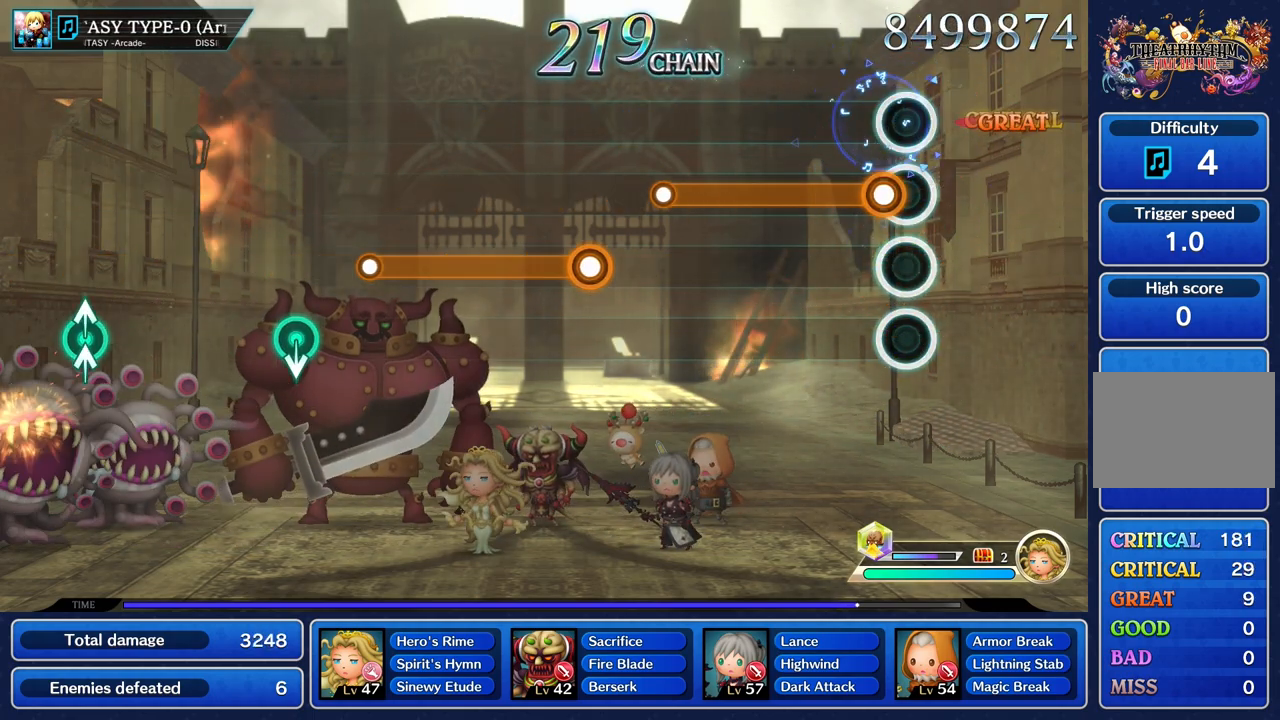
{"buttons": ["R1"], "left_stick": "center", "right_stick": "center", "events": [[67, "R1", "down"]]}
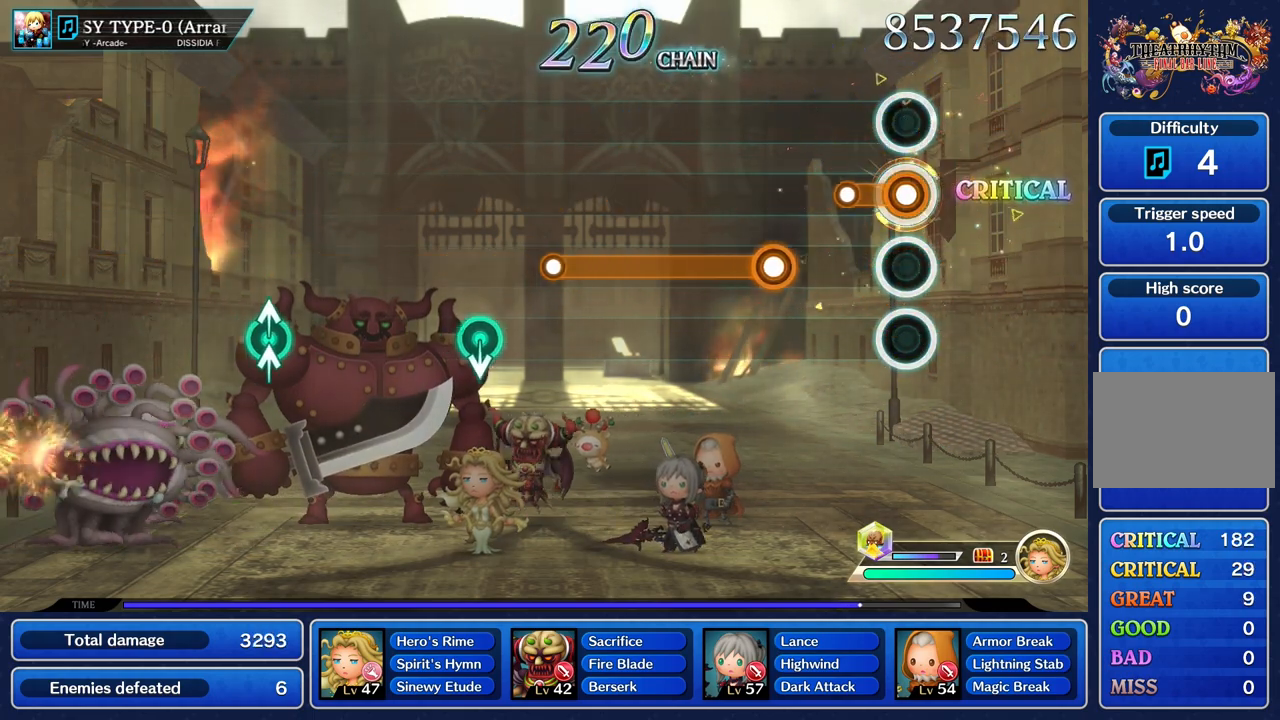
{"buttons": ["R1"], "left_stick": "center", "right_stick": "center", "events": [[167, "R1", "up"], [384, "R1", "down"]]}
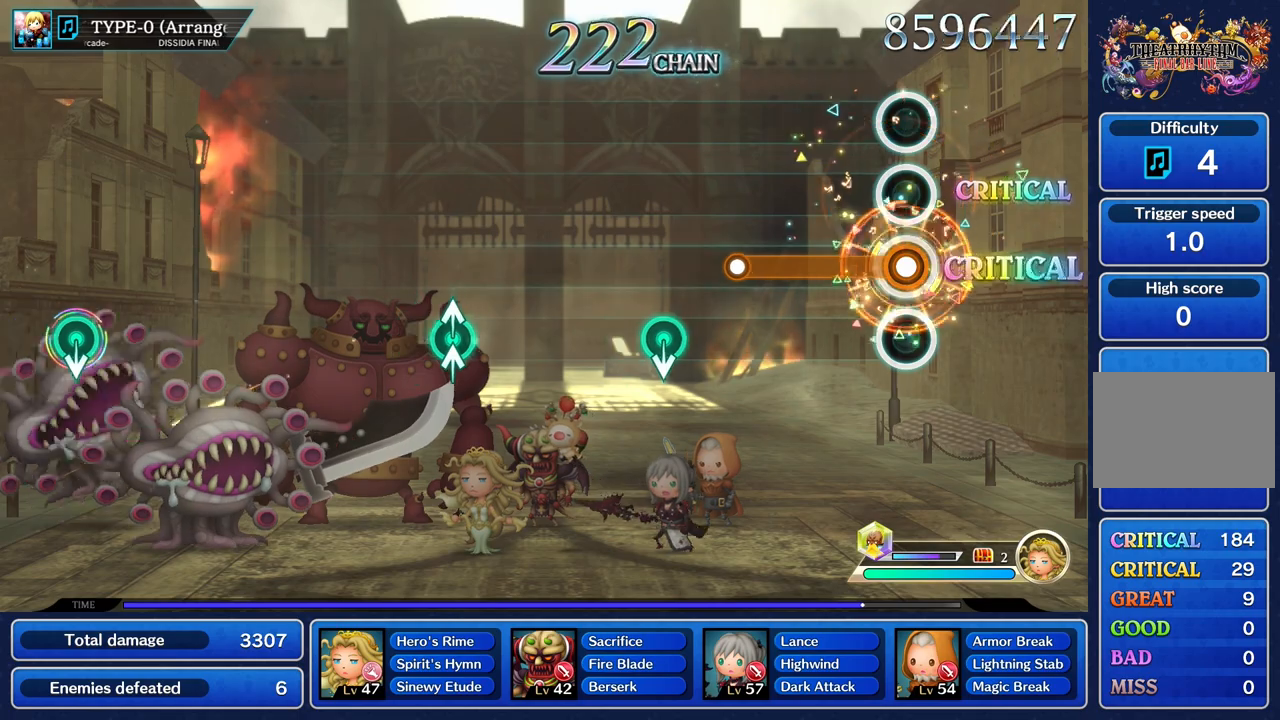
{"buttons": [], "left_stick": "center", "right_stick": "center", "events": [[501, "R1", "up"]]}